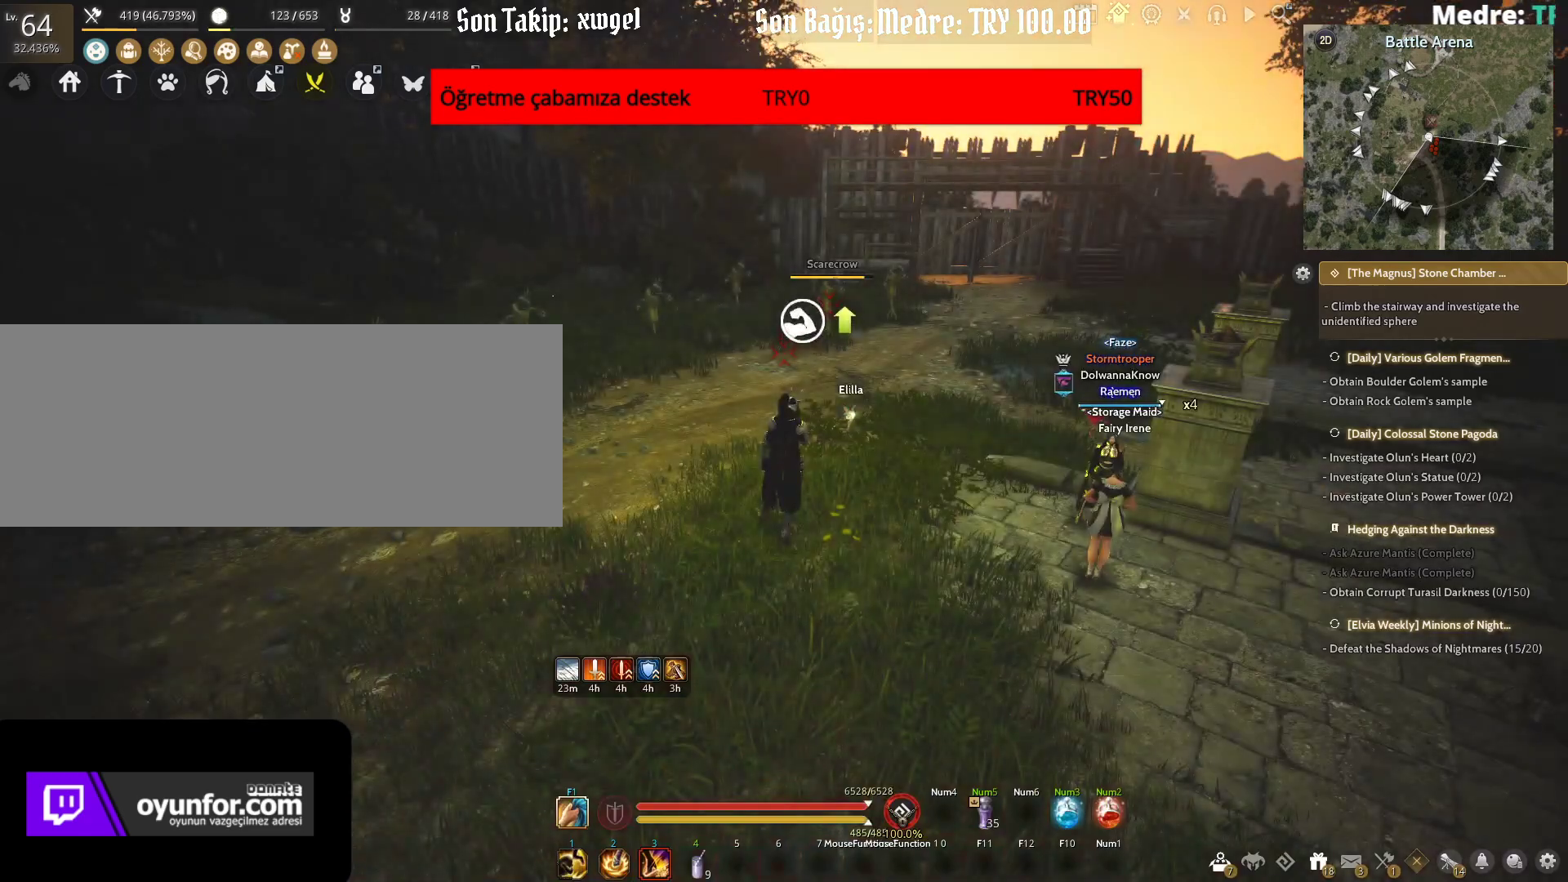
Gameplay with keyboard and mouse; each line is a JSON object with the keys and mouse buttons held at the frame after it. "events" lists presses ("down") and releases ("up") of "a", "c", "d", "e", "f", "q", "s", "shift", "space", "tab", "w", "x", "z", "mouse_left" and "mouse_right" between this image and that frame as [ms after this image, input, new state], when the widget could be followed in between. "mouse_left", "mouse_right" = the "left", "right" buttons of the "mouse" list. No other keys are recorded. Mouse movement is not recorded.
{"keys": ["a"], "mouse": ["left"], "events": [[333, "a", "down"], [450, "mouse_left", "down"]]}
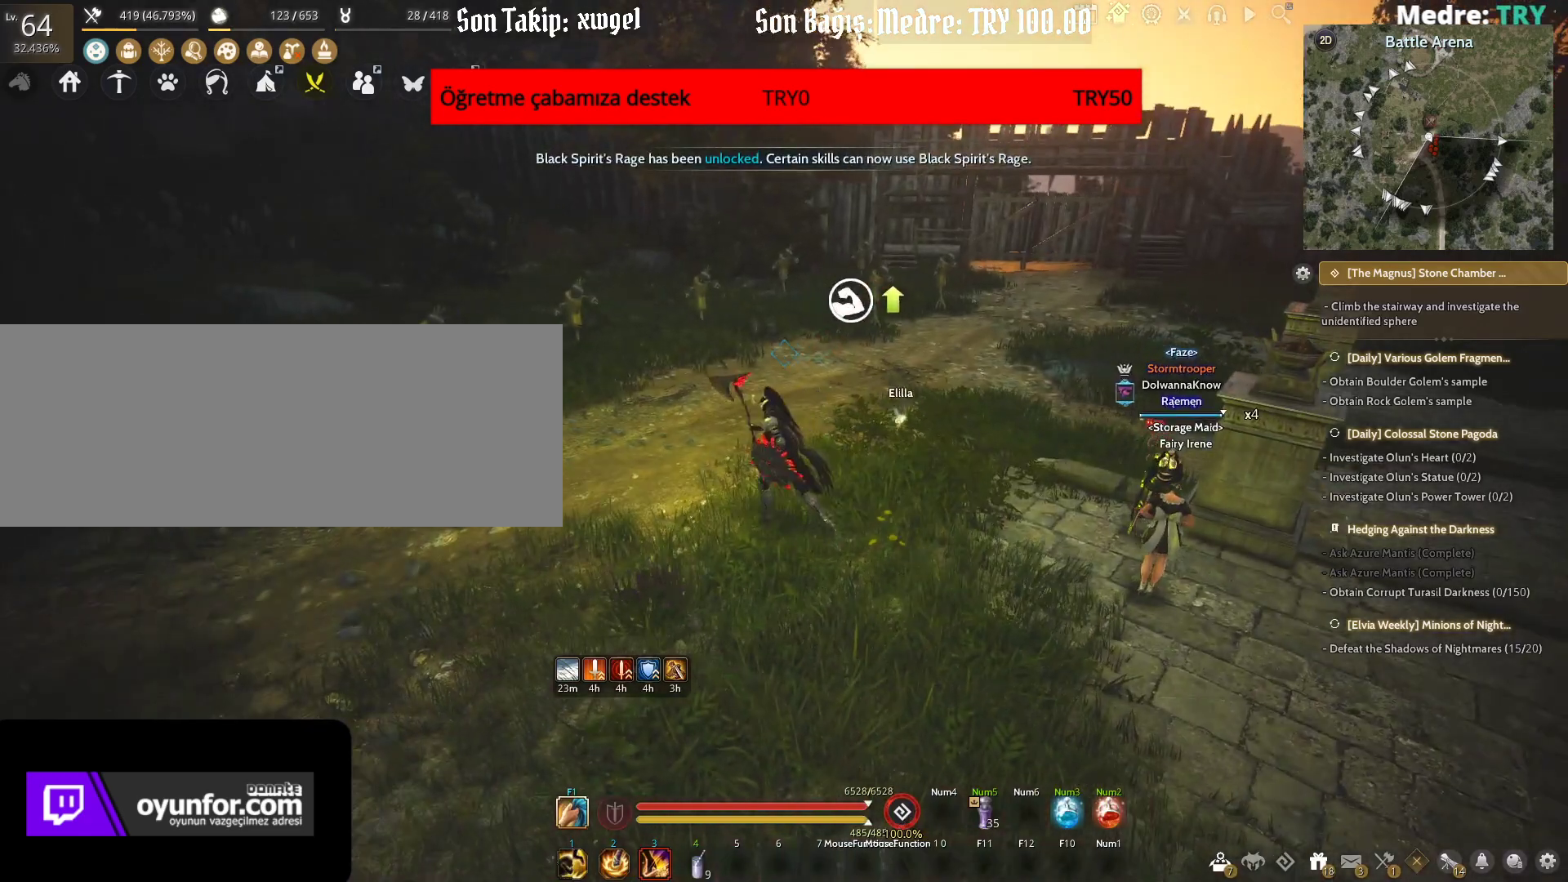
{"keys": ["a"], "mouse": [], "events": [[100, "mouse_left", "up"]]}
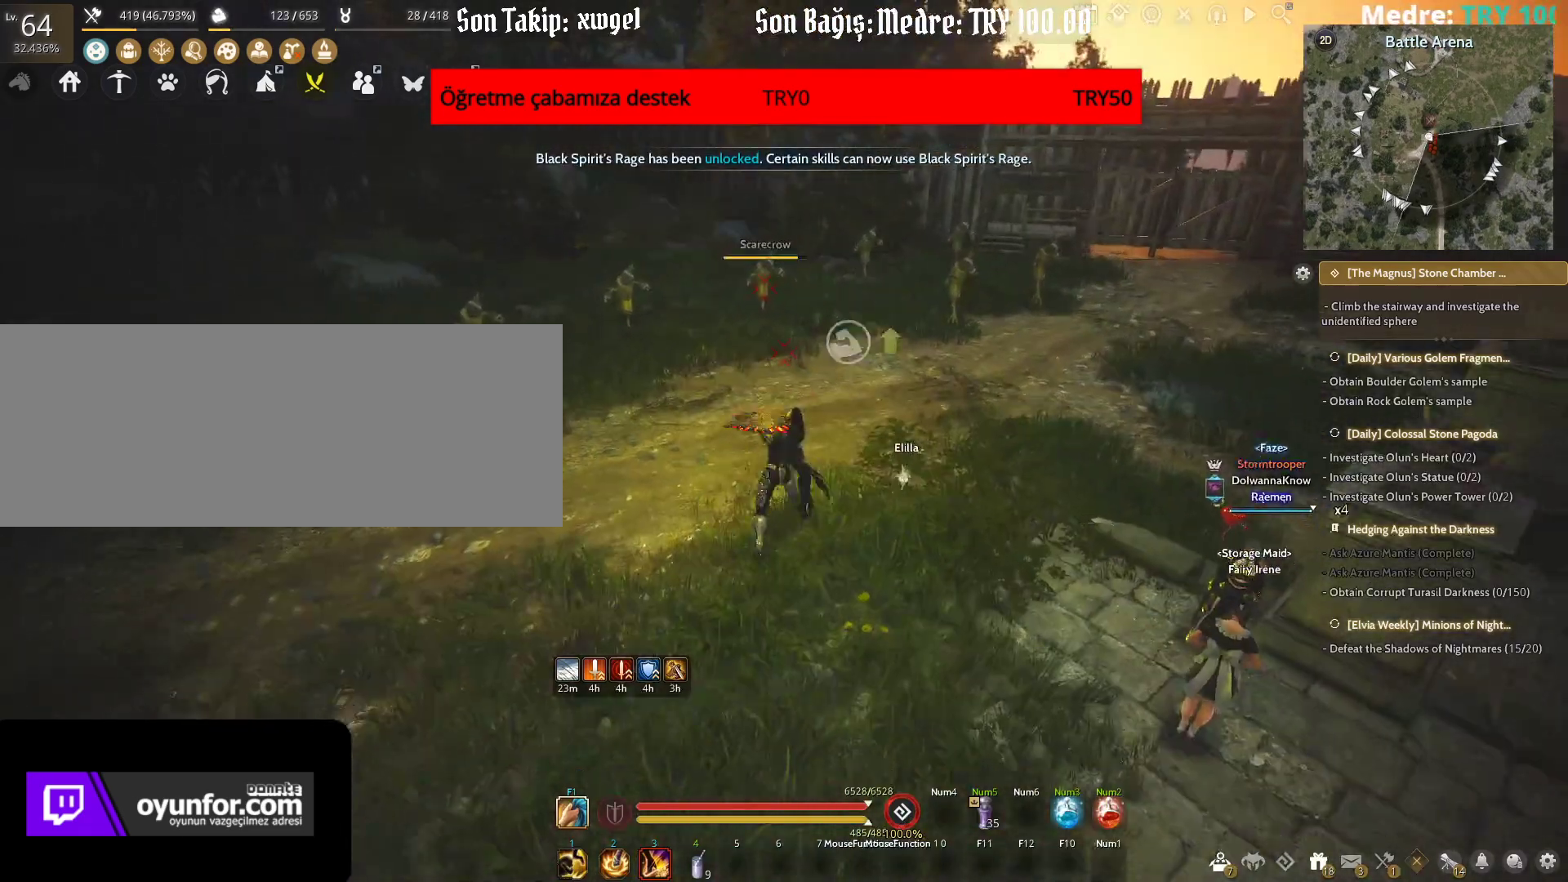
{"keys": ["a", "shift"], "mouse": [], "events": [[283, "shift", "down"]]}
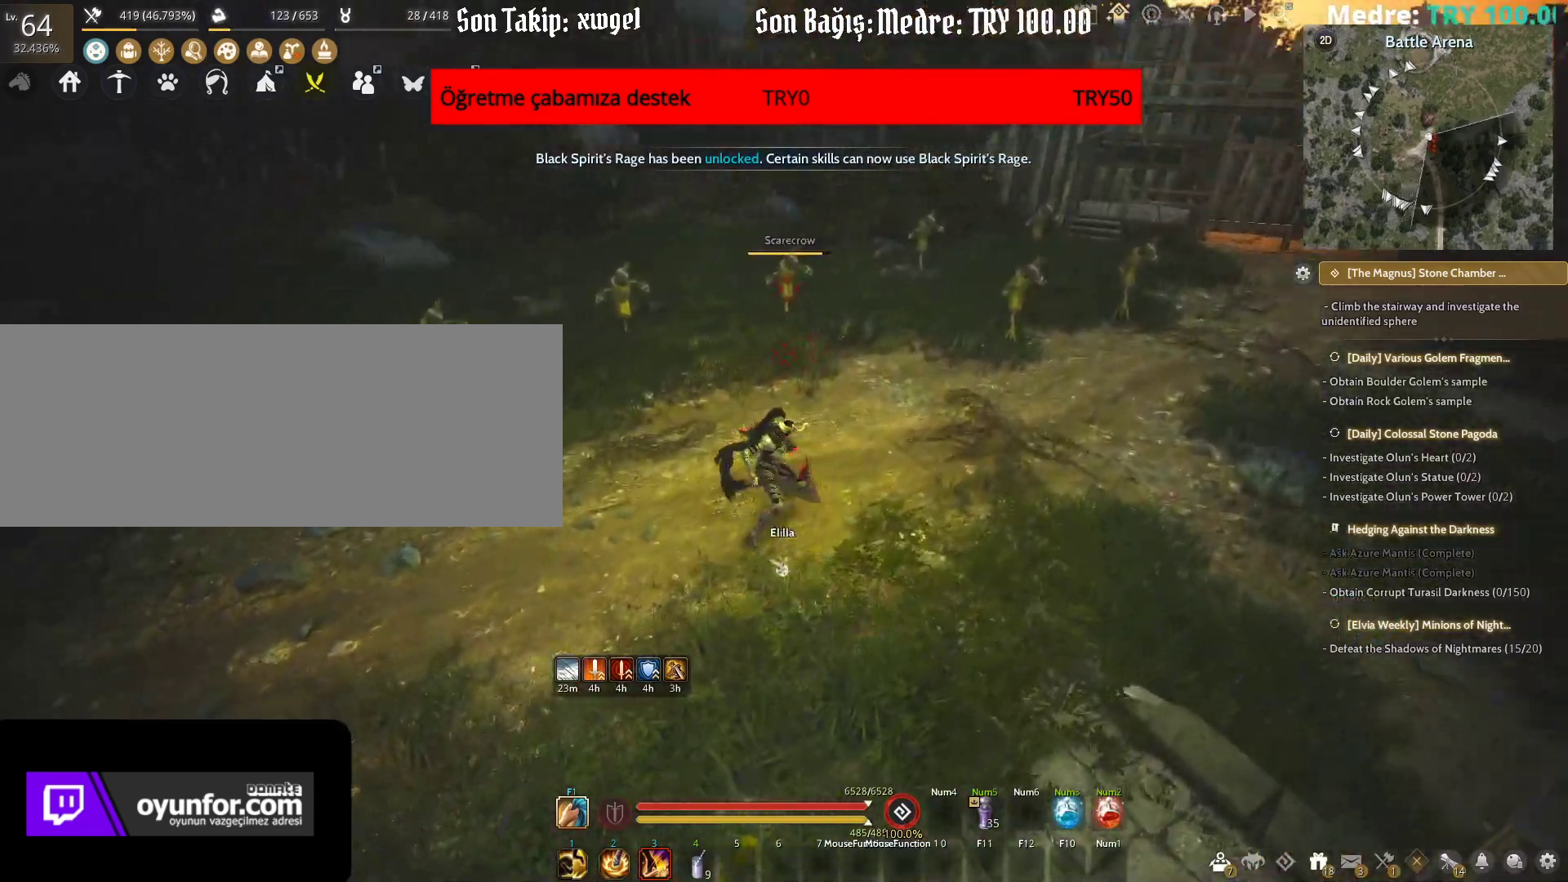
{"keys": ["a"], "mouse": [], "events": [[83, "shift", "up"]]}
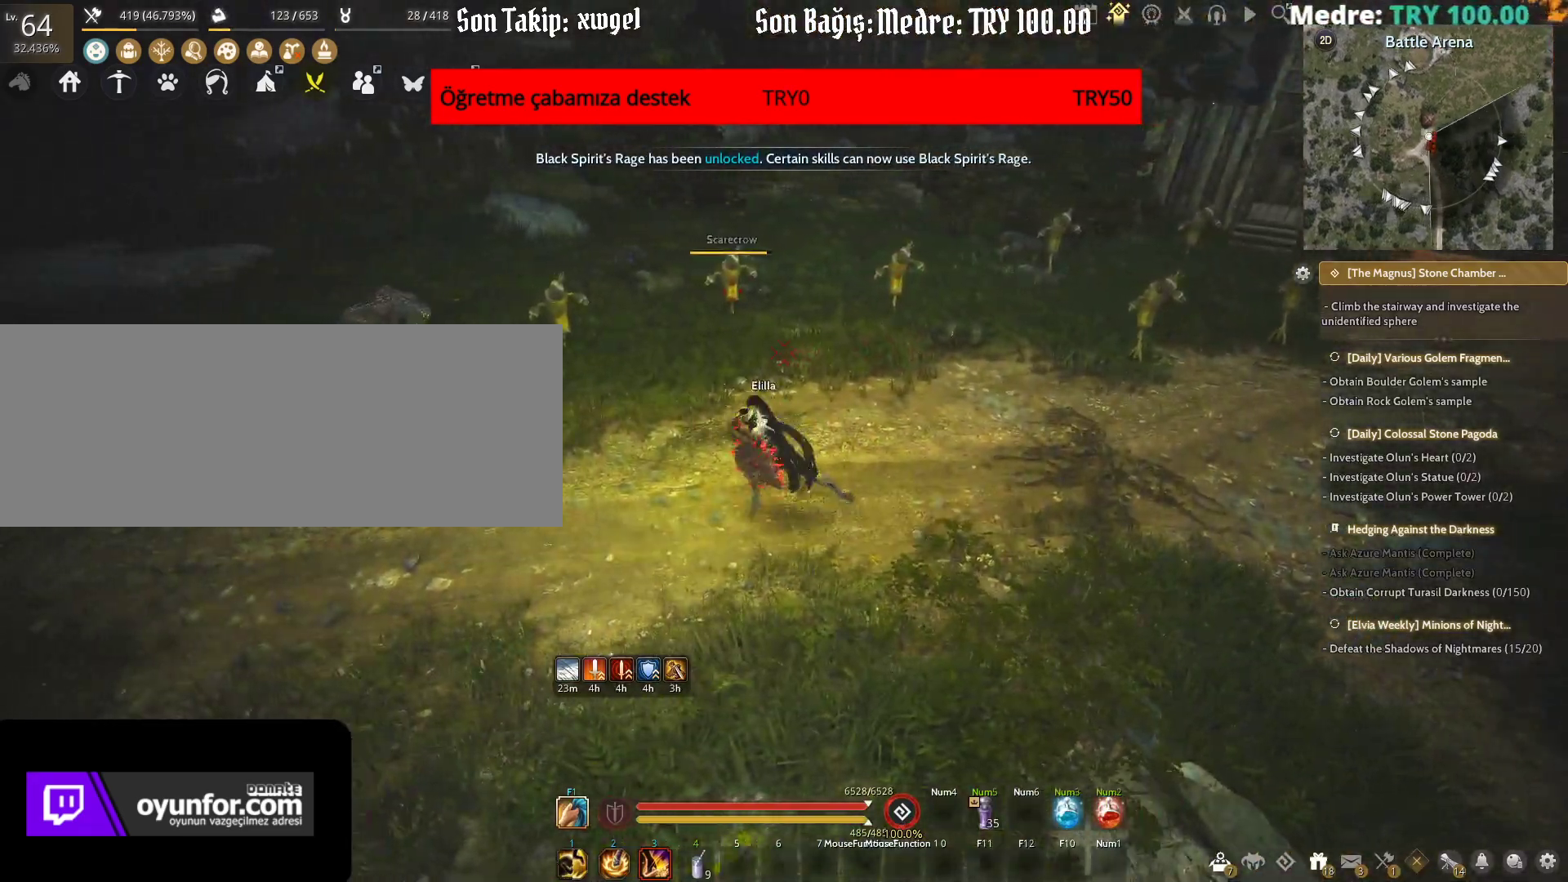
{"keys": ["a"], "mouse": [], "events": []}
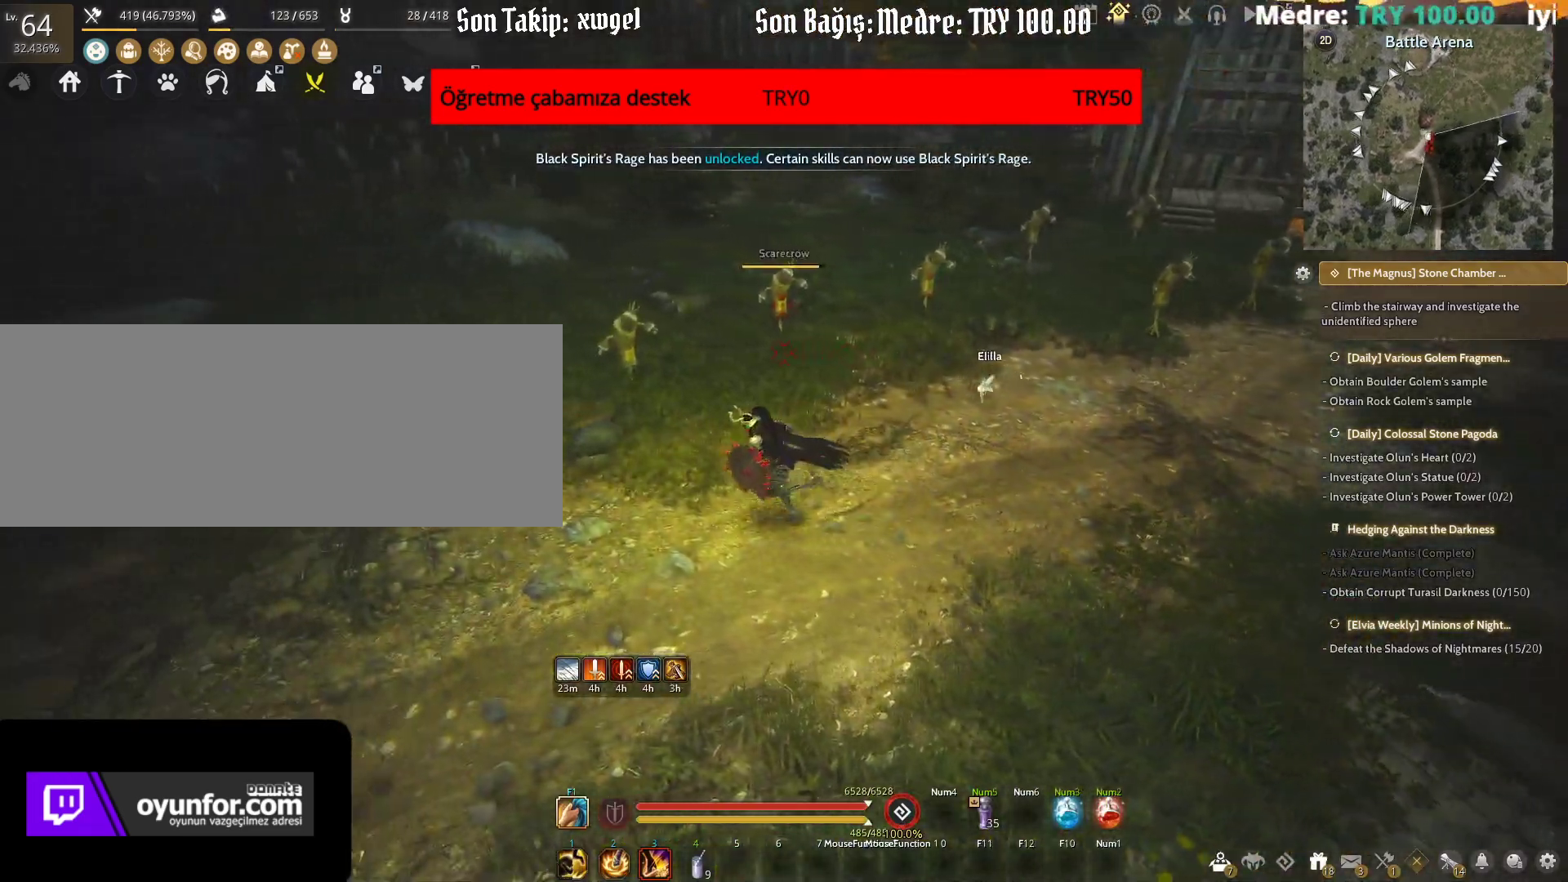
{"keys": ["space"], "mouse": [], "events": [[100, "mouse_right", "down"], [300, "mouse_right", "up"], [317, "a", "up"], [433, "space", "down"]]}
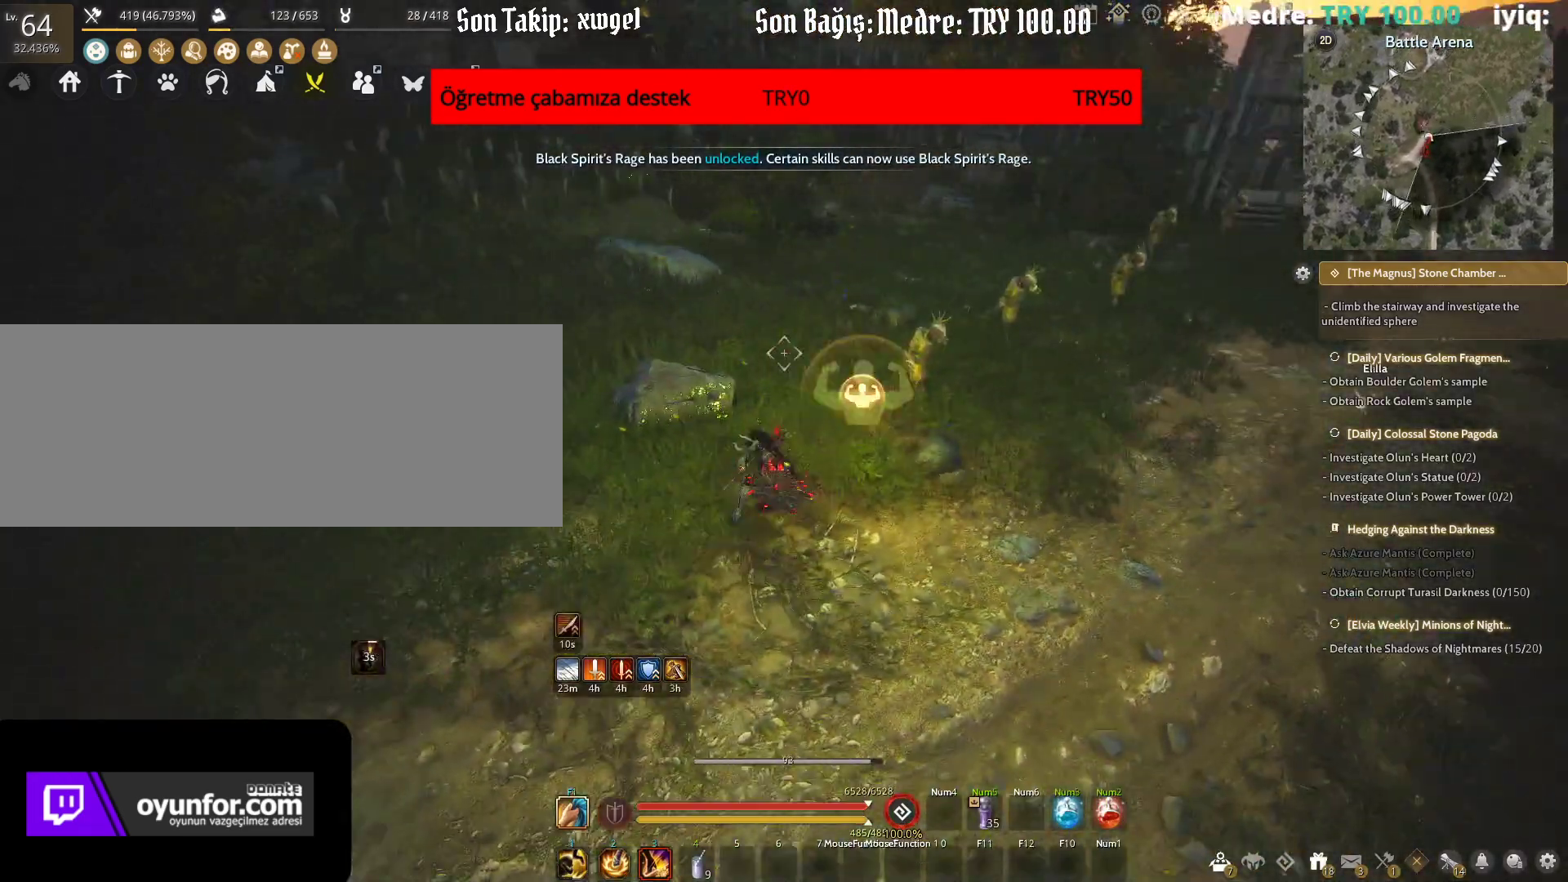
{"keys": ["space"], "mouse": [], "events": []}
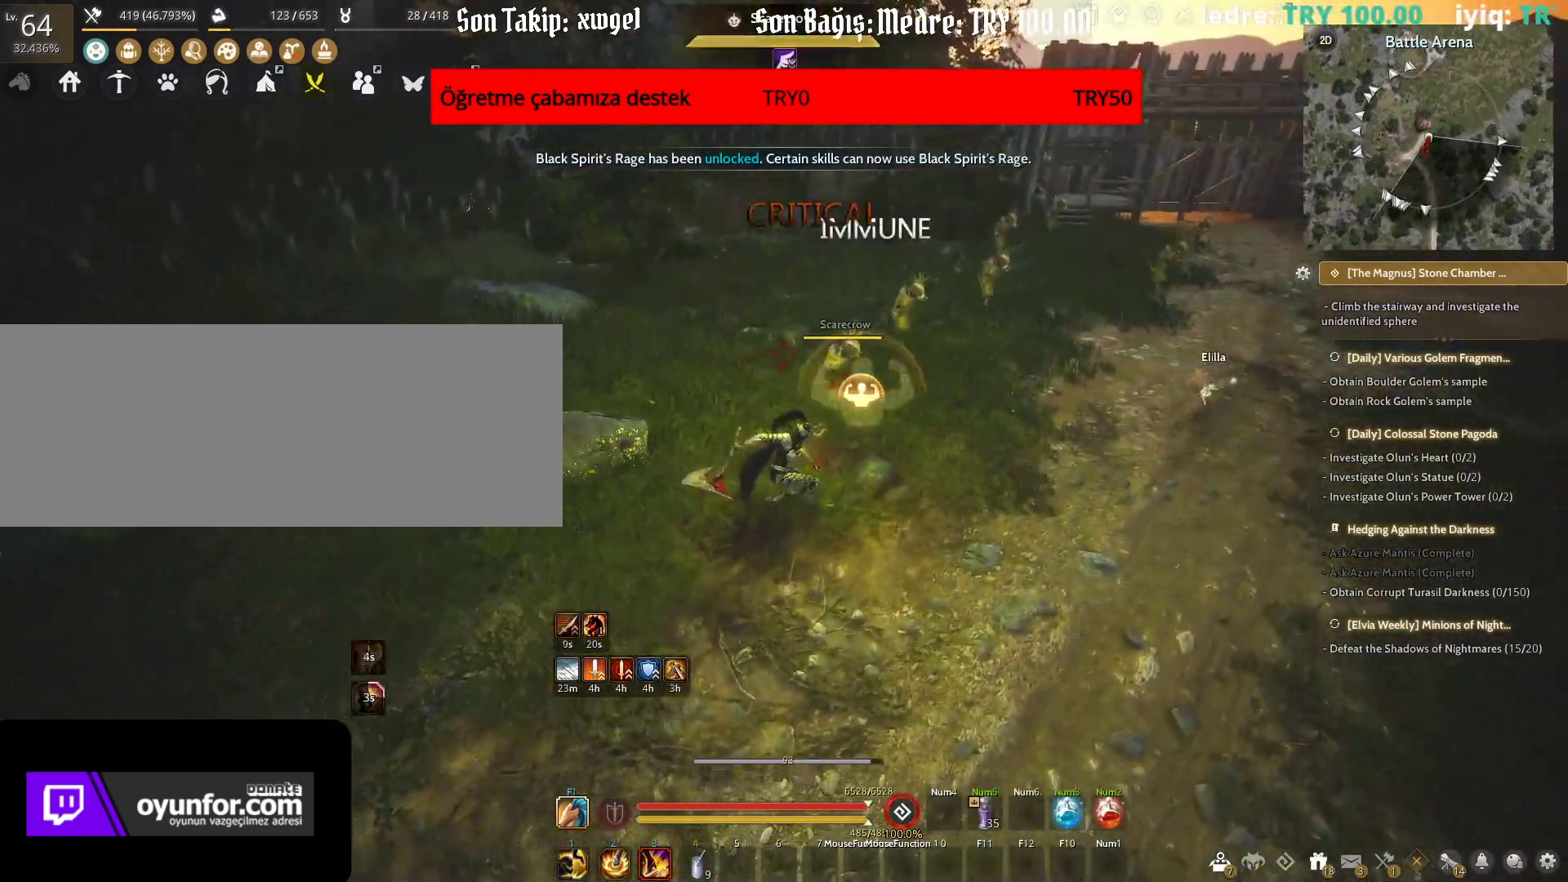
{"keys": [], "mouse": [], "events": [[250, "space", "up"]]}
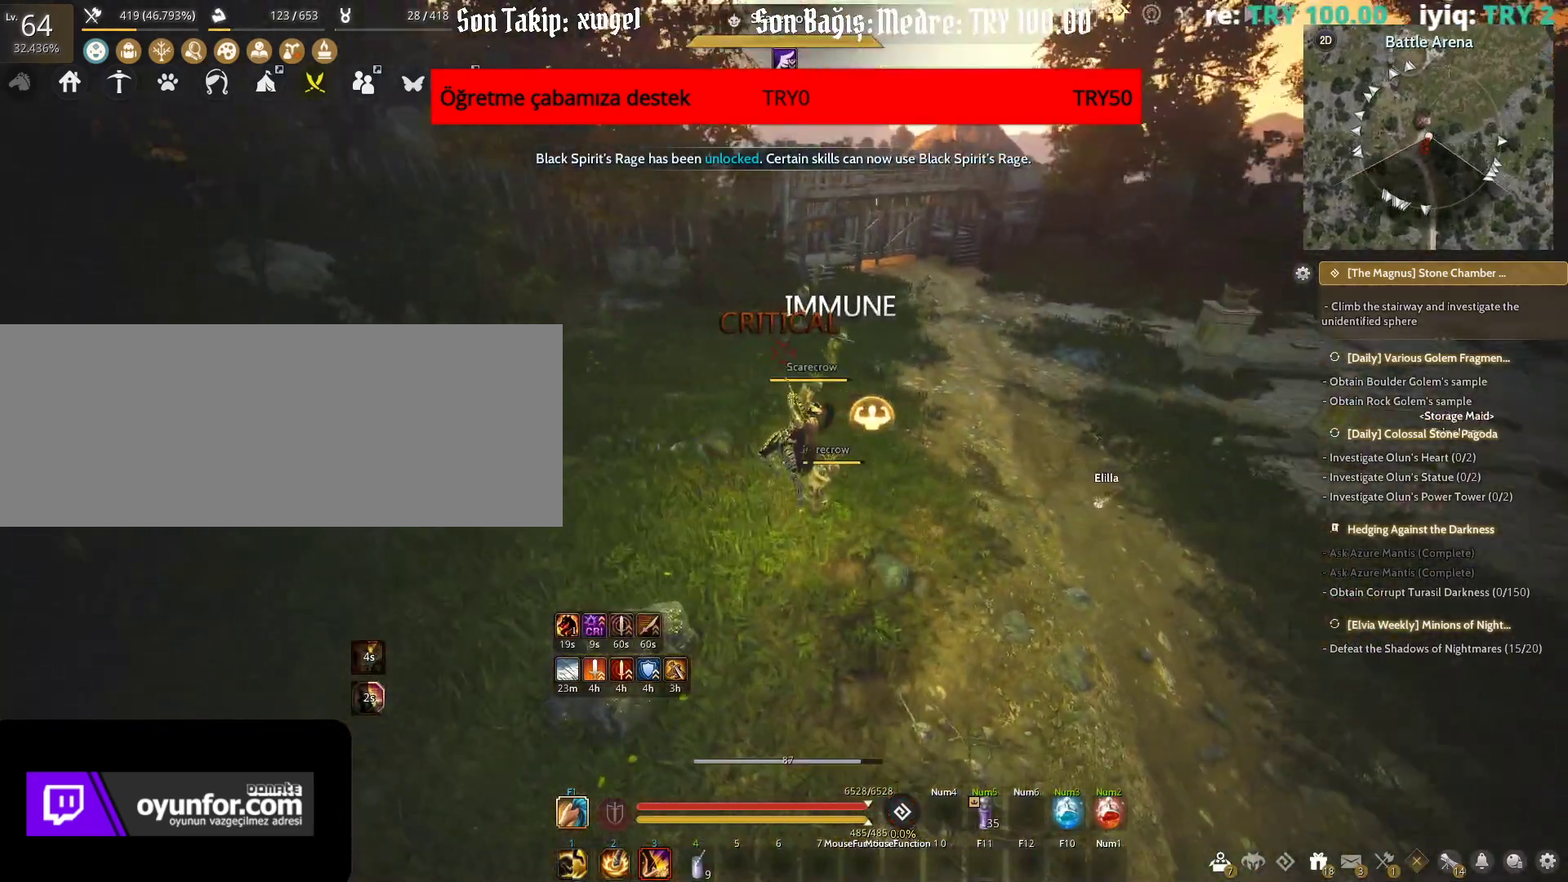
{"keys": [], "mouse": [], "events": []}
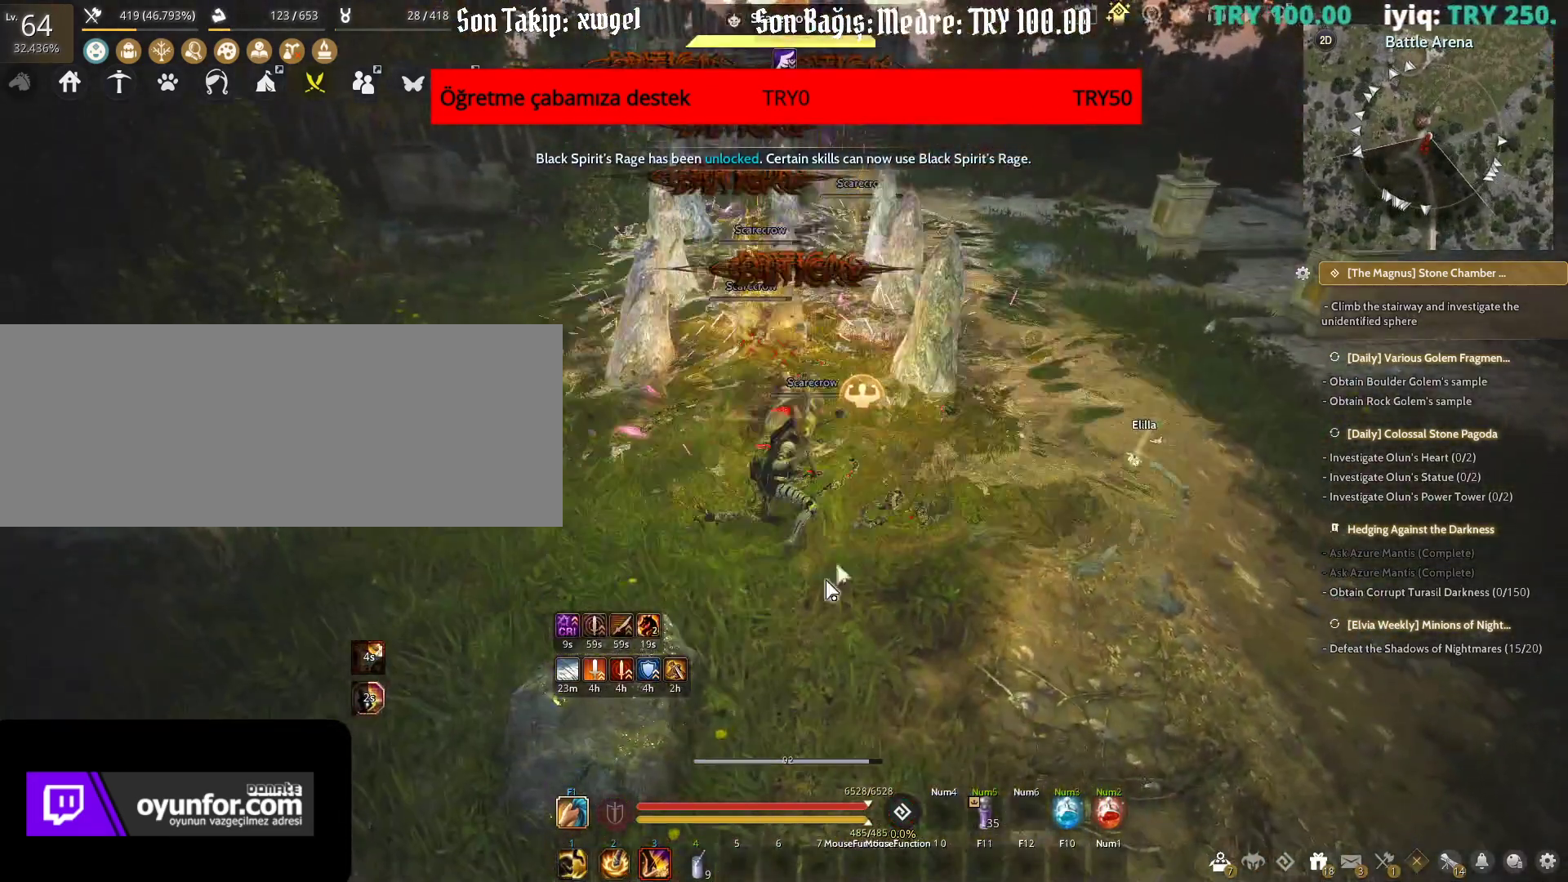
{"keys": [], "mouse": [], "events": []}
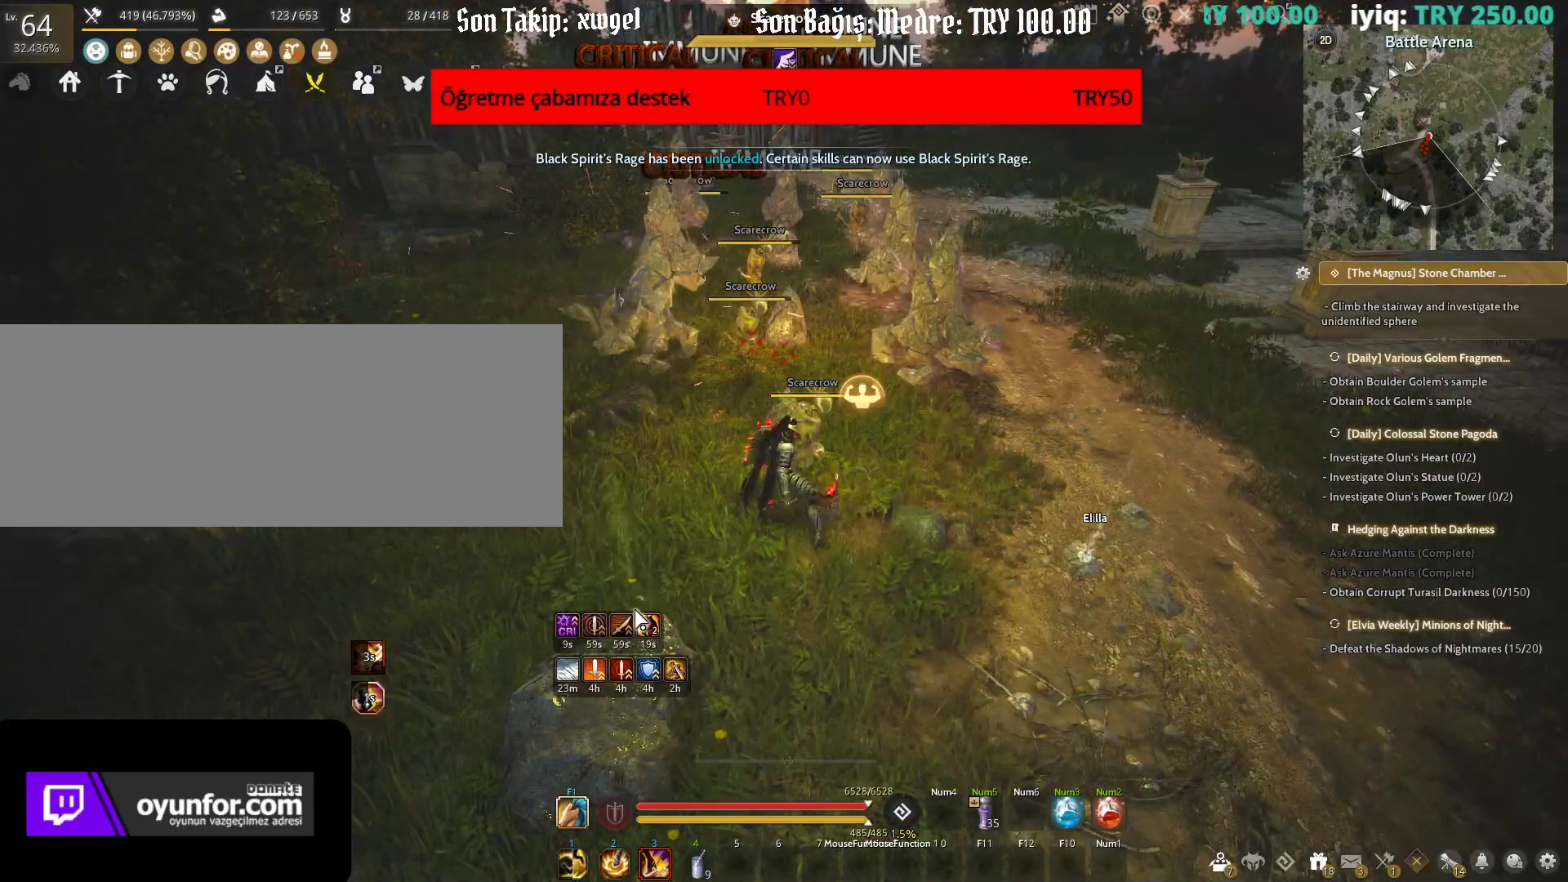
{"keys": [], "mouse": [], "events": []}
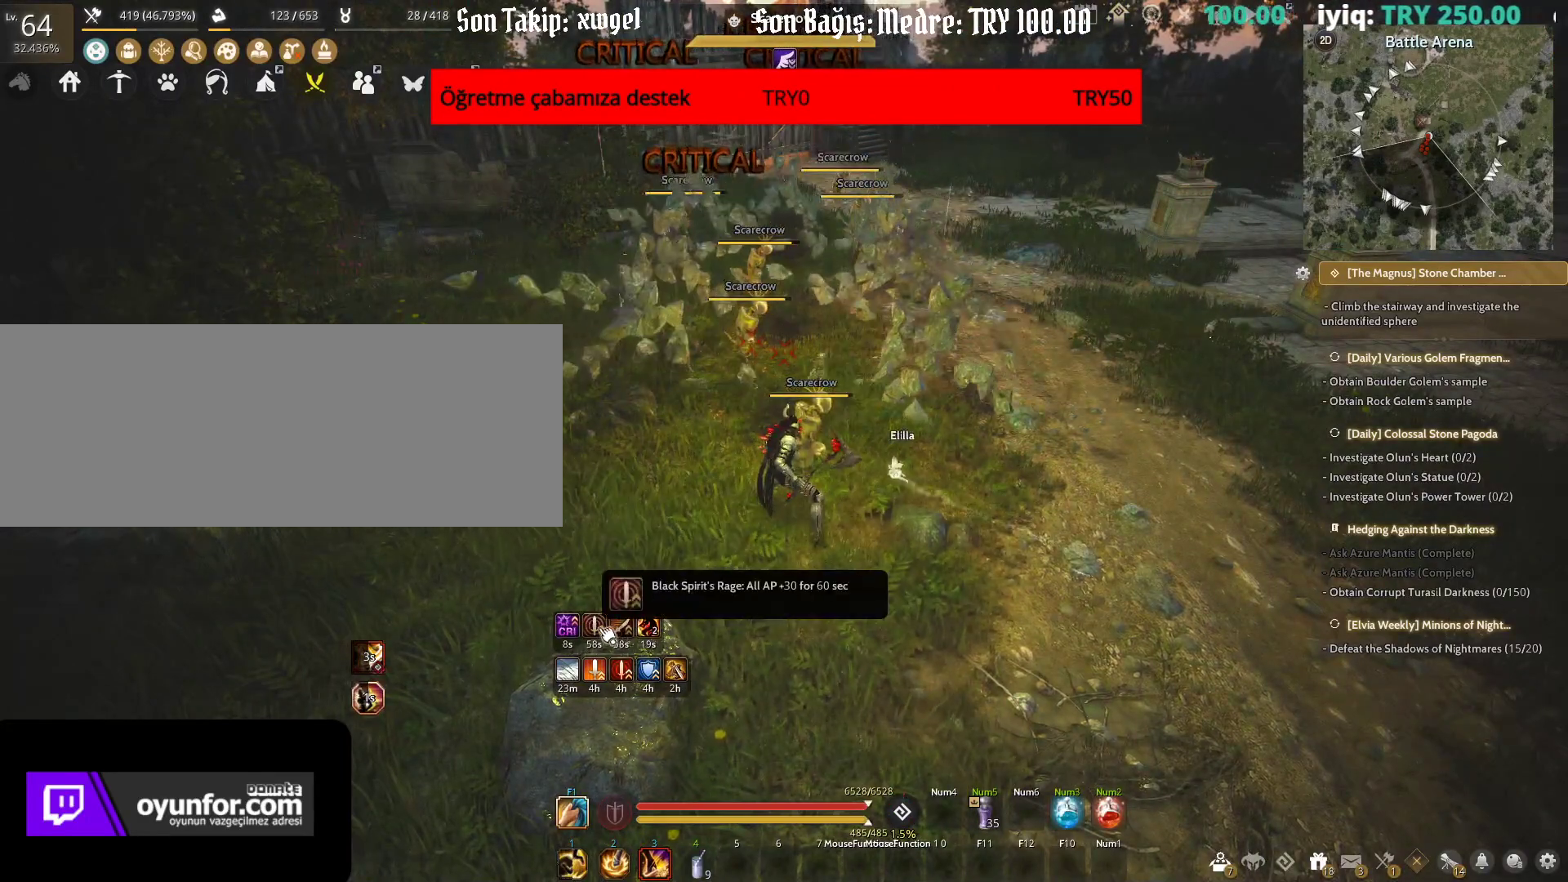
{"keys": [], "mouse": [], "events": []}
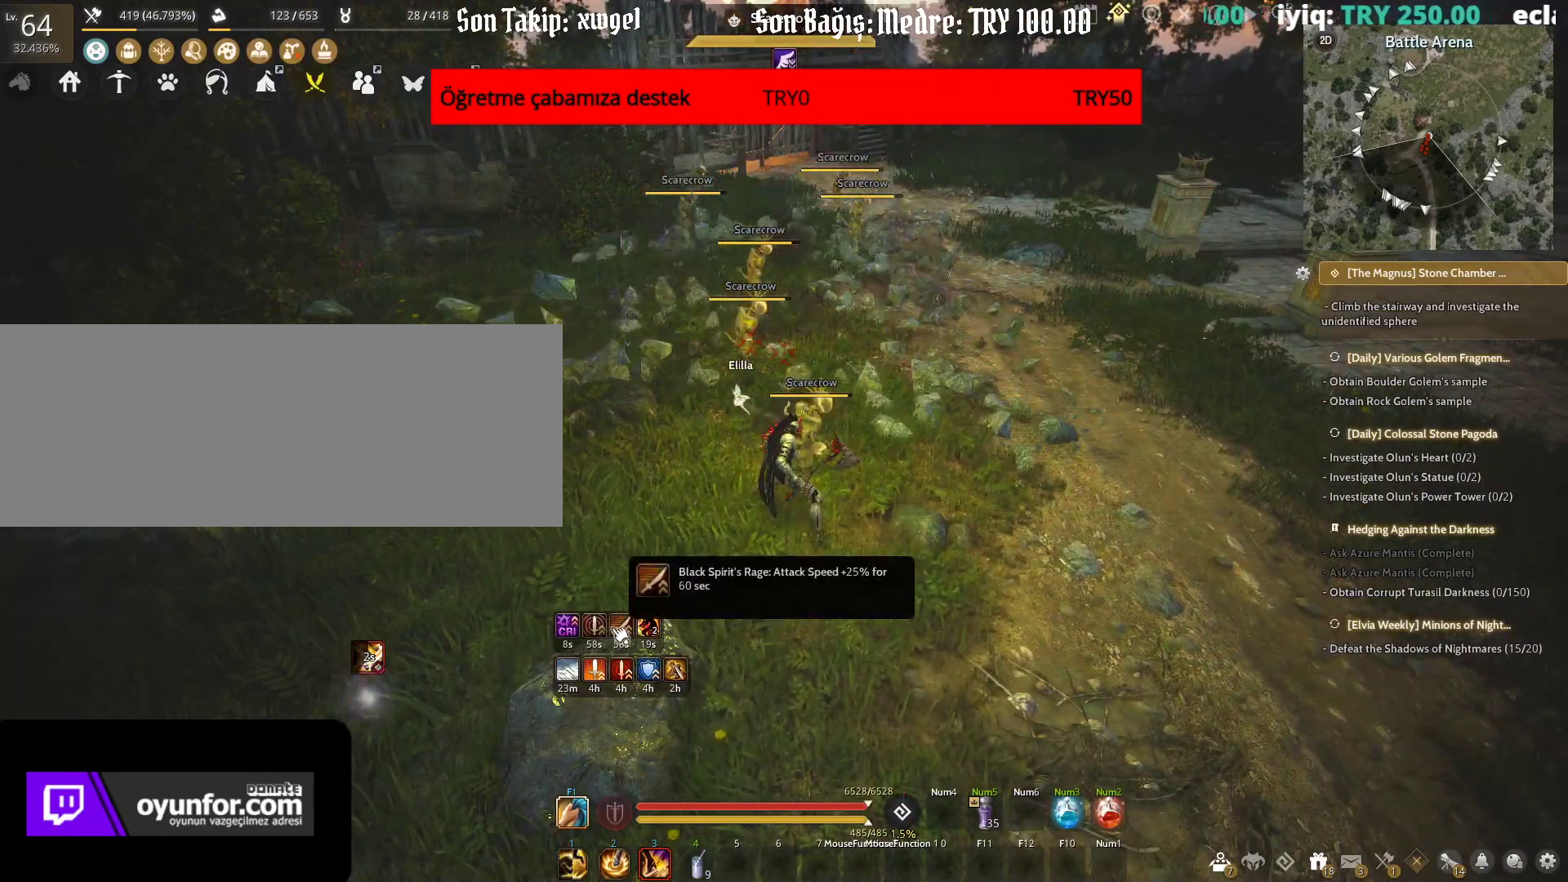
{"keys": [], "mouse": [], "events": []}
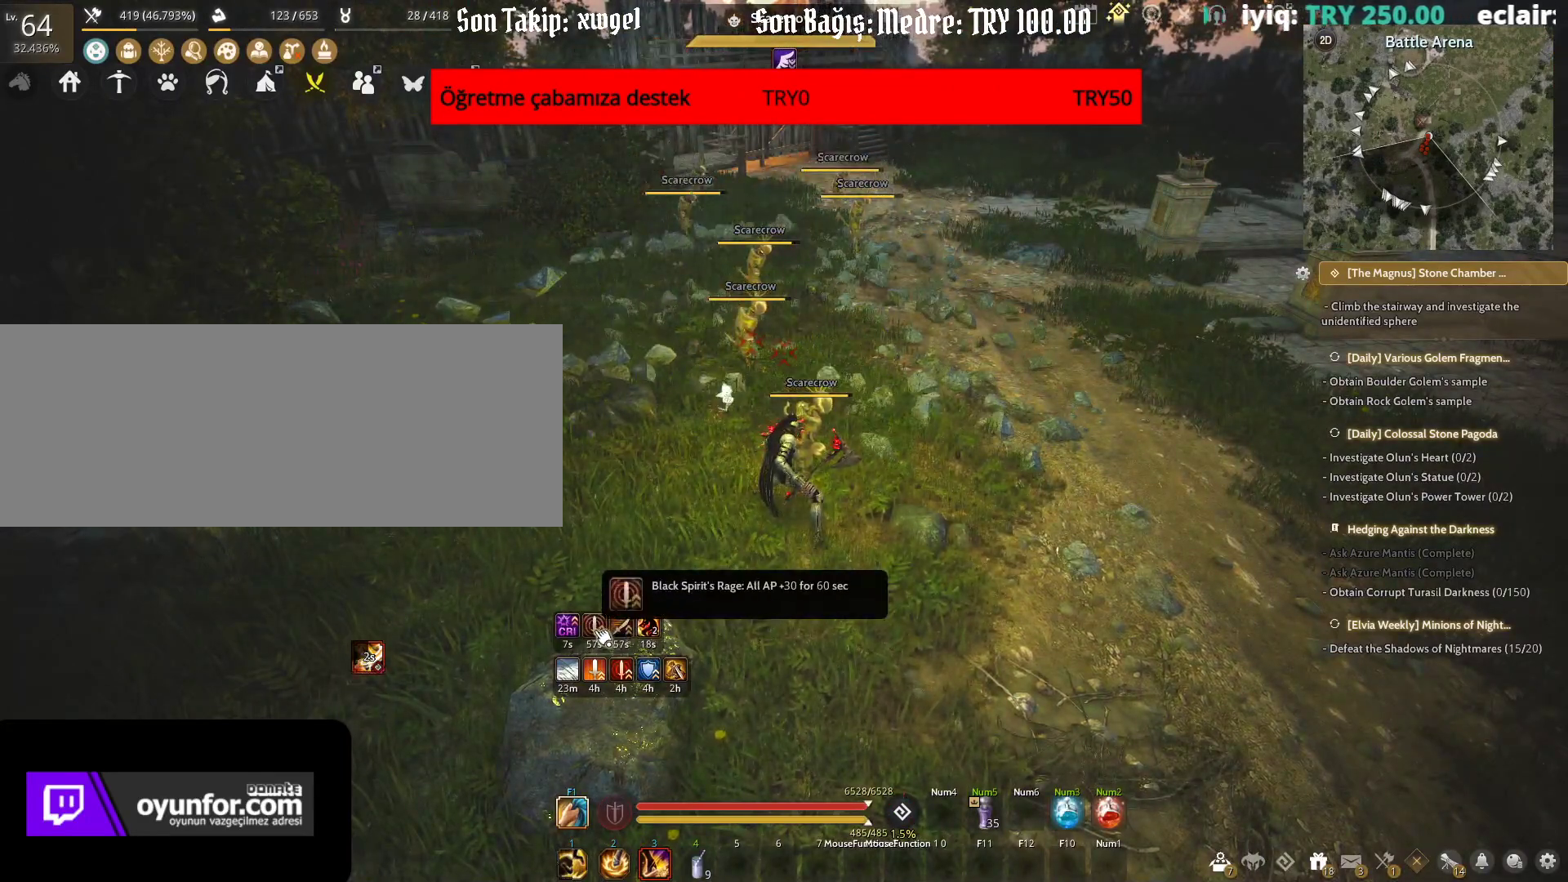
{"keys": [], "mouse": [], "events": []}
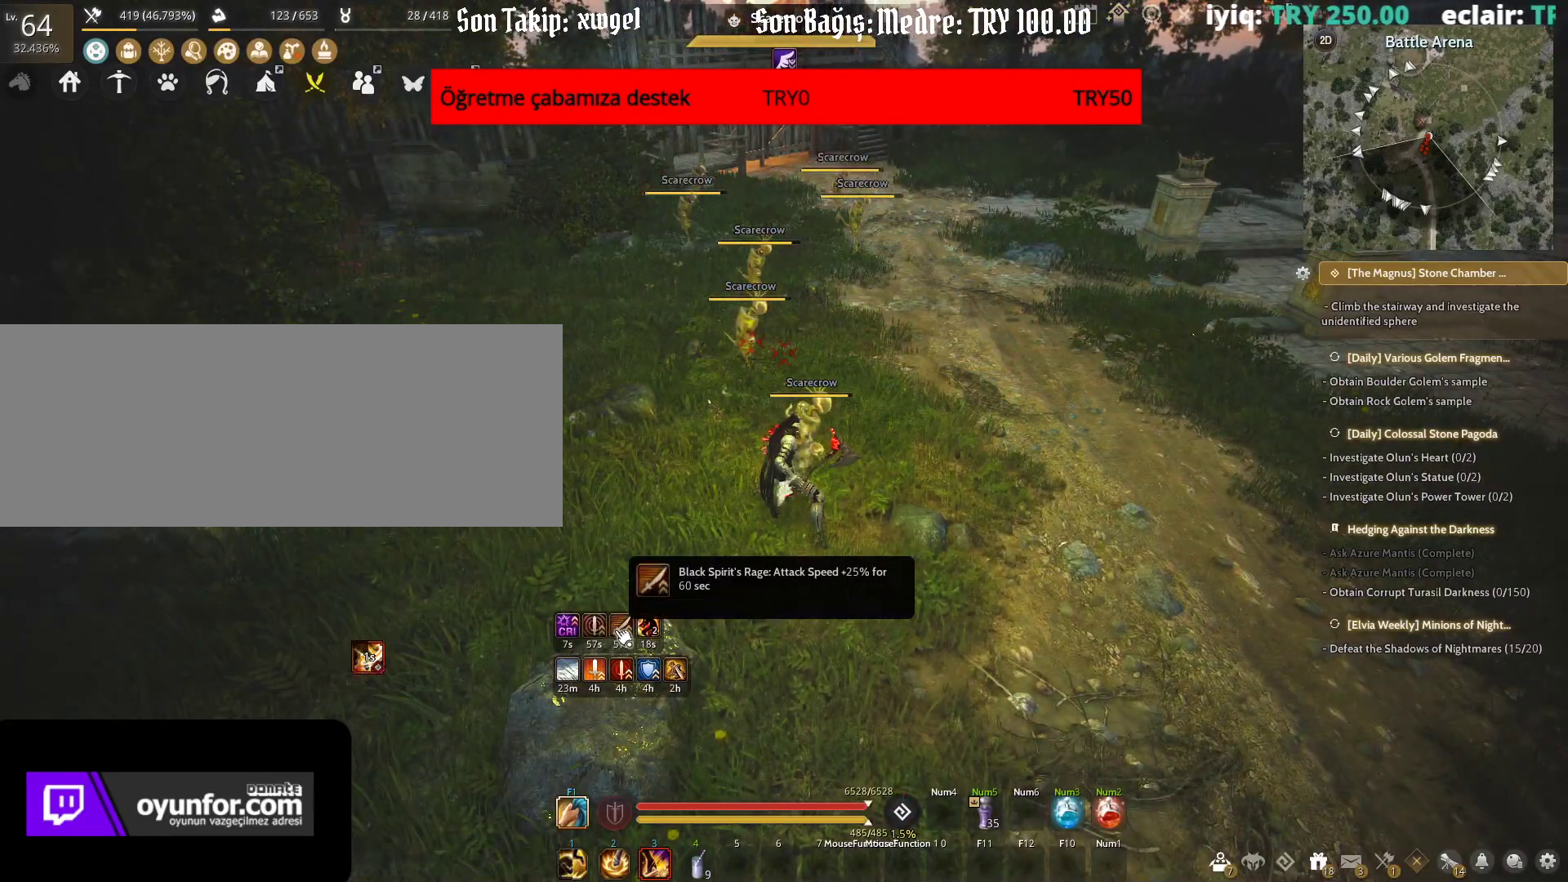
{"keys": [], "mouse": [], "events": []}
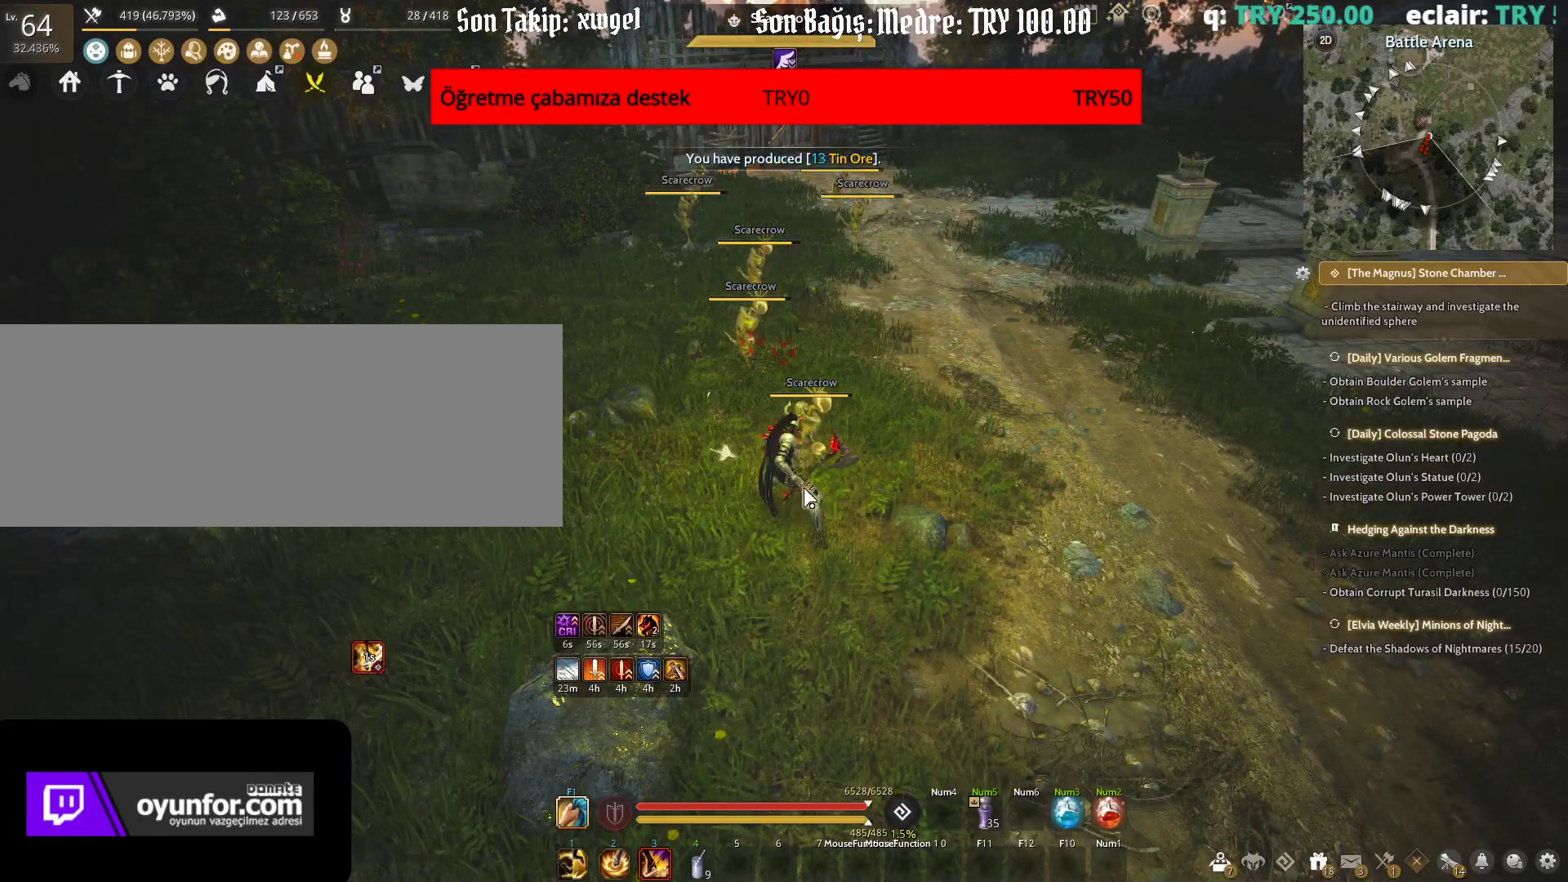
{"keys": ["d"], "mouse": [], "events": [[367, "d", "down"]]}
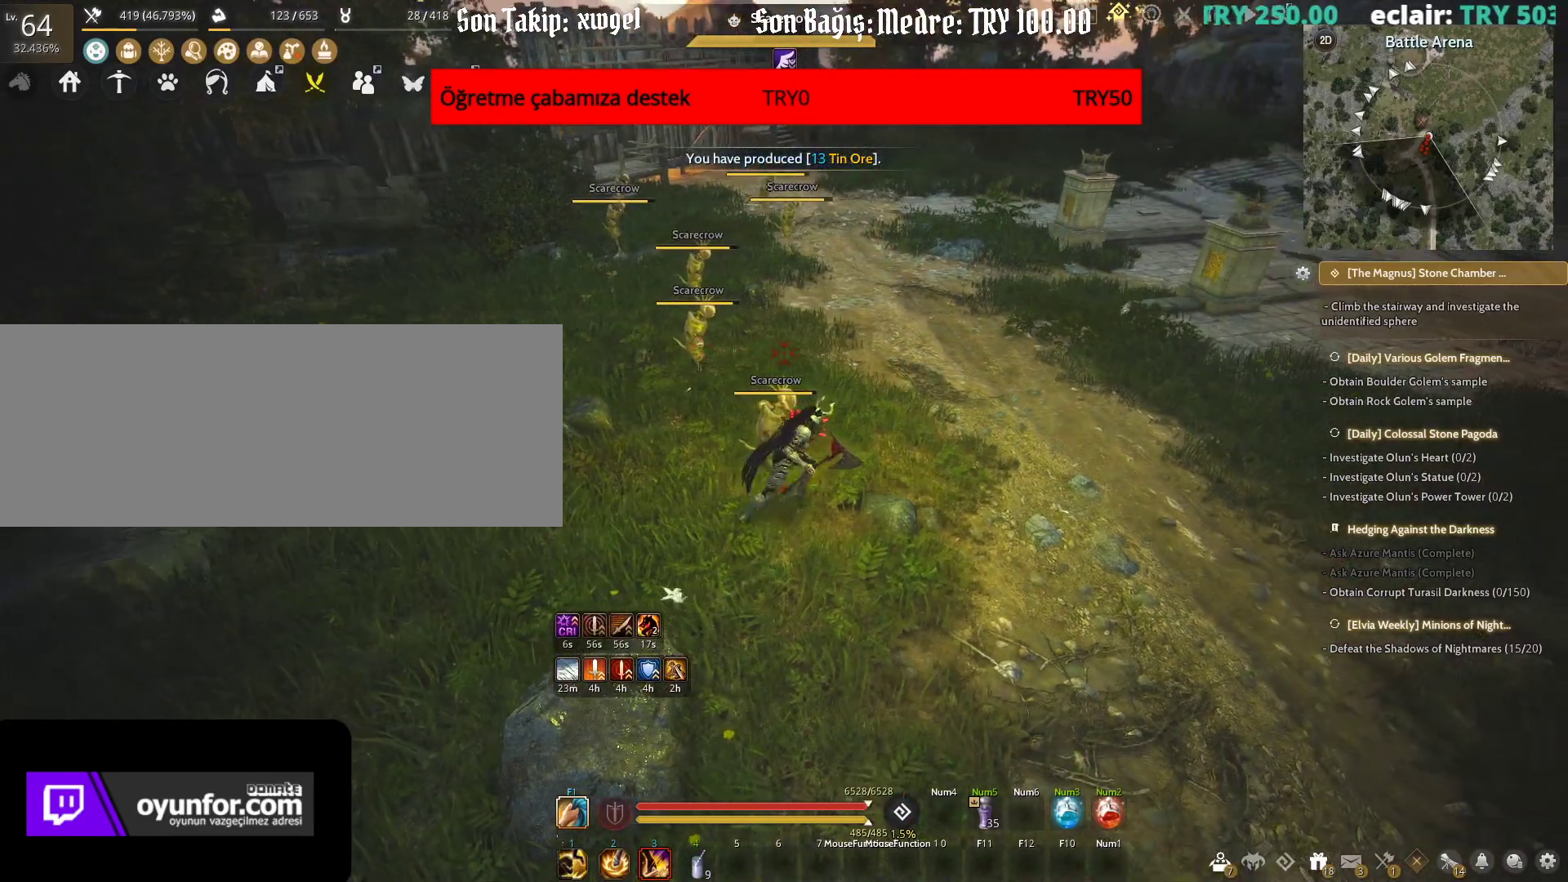
{"keys": ["d"], "mouse": [], "events": []}
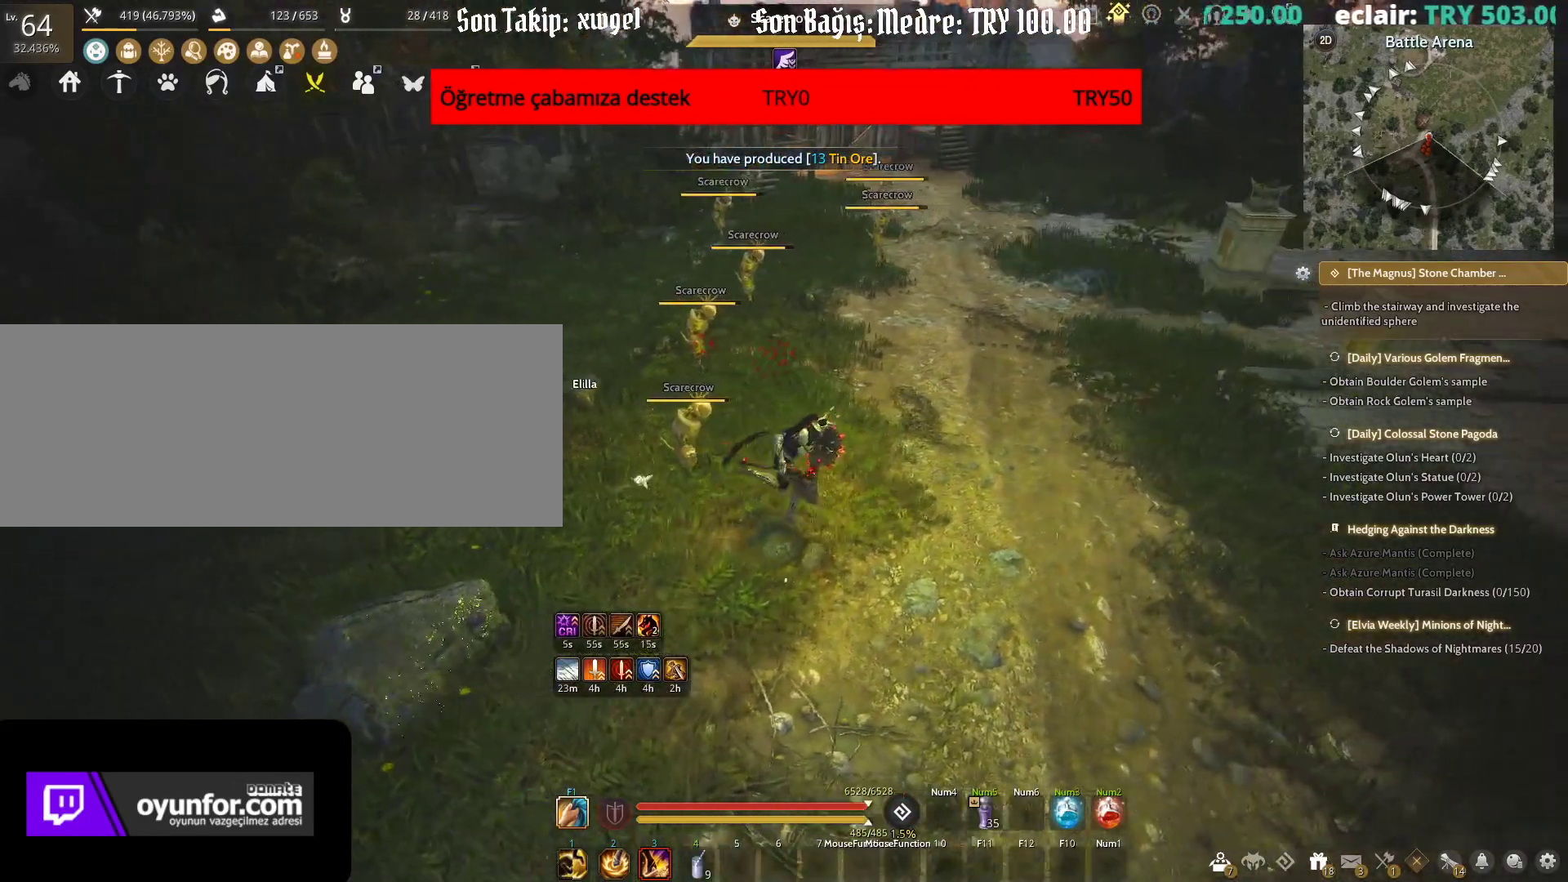
{"keys": ["a", "d"], "mouse": [], "events": [[150, "a", "down"], [283, "d", "up"], [483, "d", "down"]]}
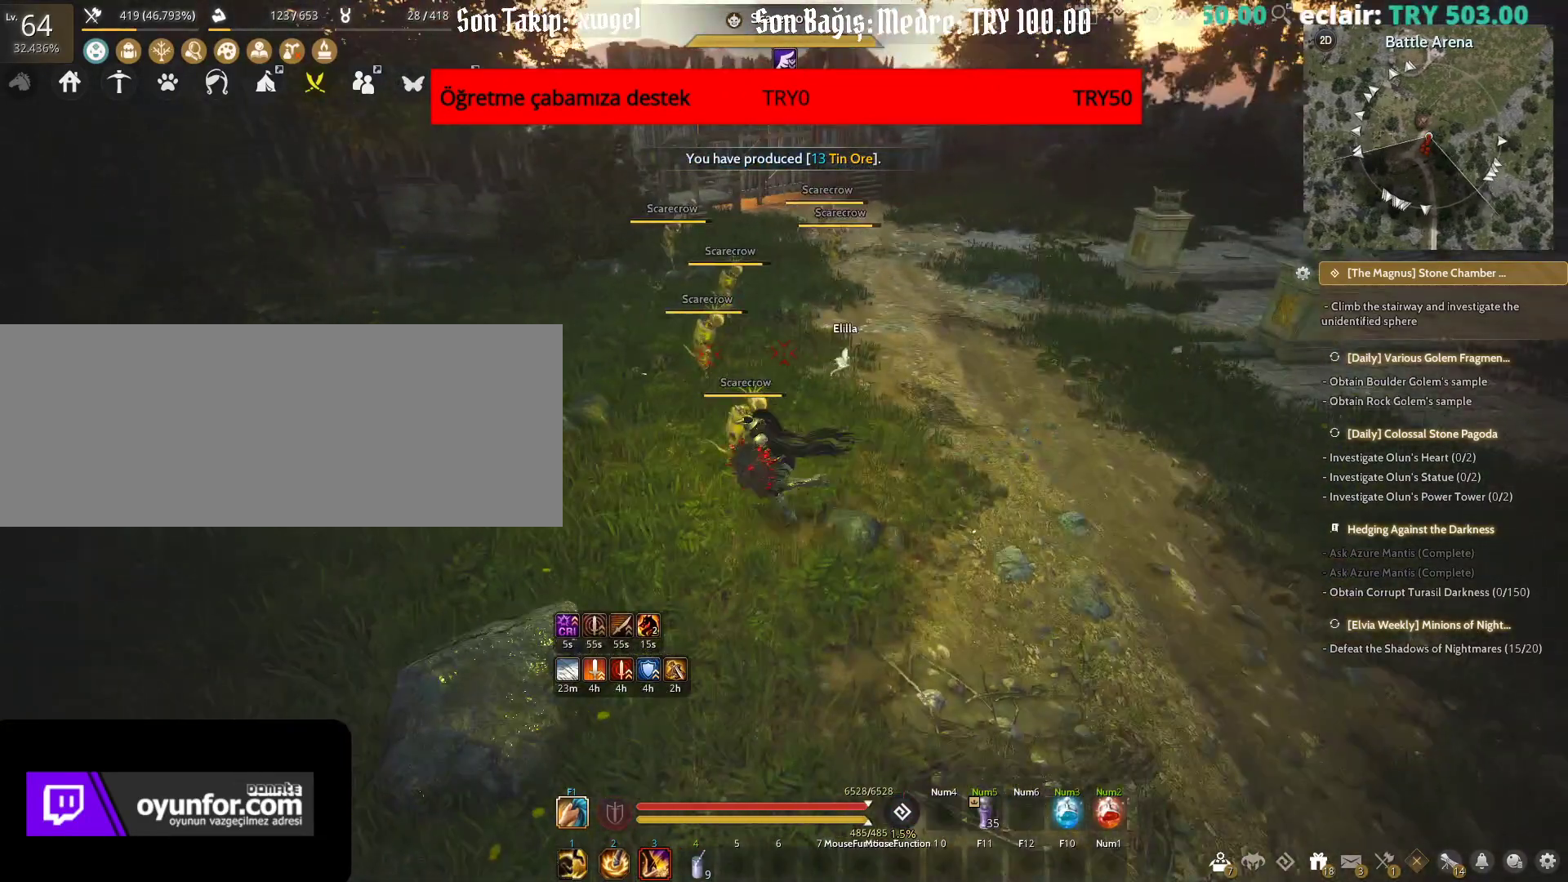
{"keys": ["d"], "mouse": [], "events": [[17, "a", "up"]]}
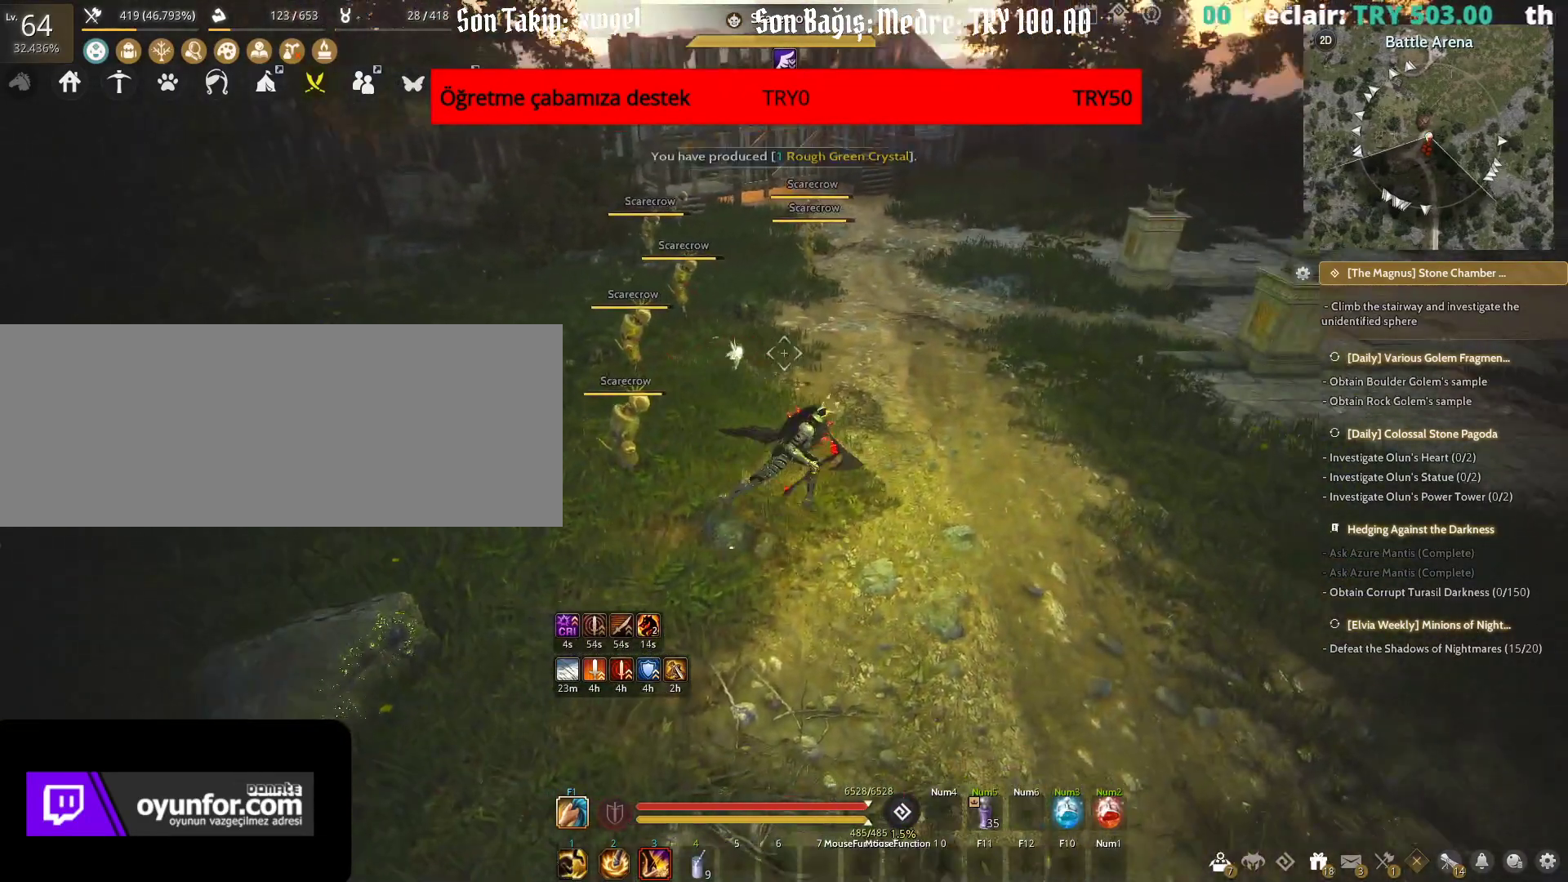
{"keys": ["a"], "mouse": [], "events": [[167, "a", "down"], [233, "d", "up"]]}
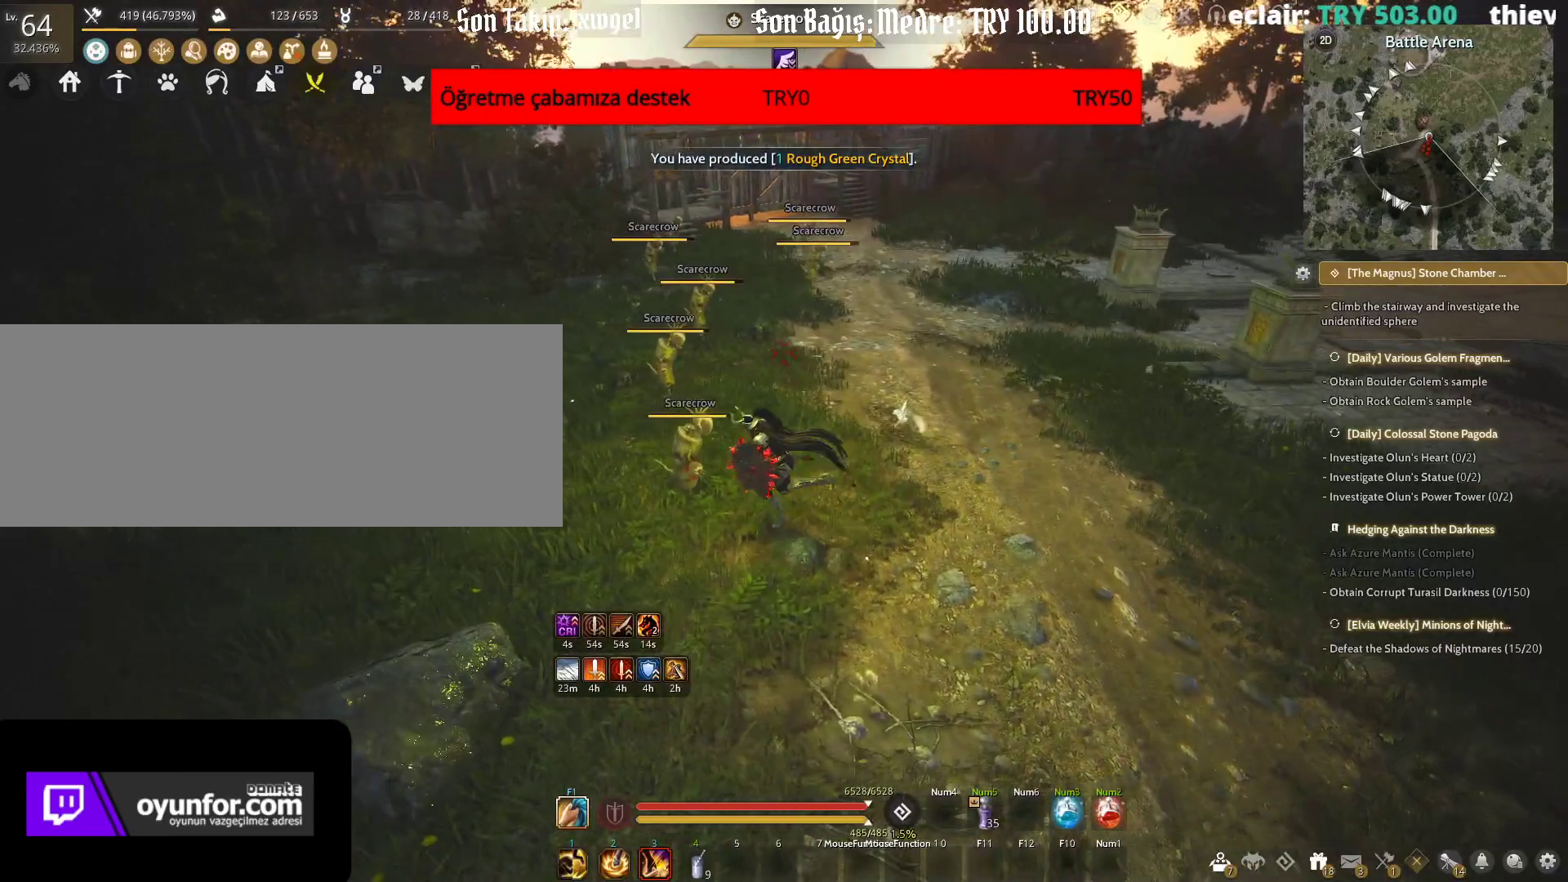
{"keys": ["d"], "mouse": [], "events": [[217, "a", "up"], [283, "d", "down"]]}